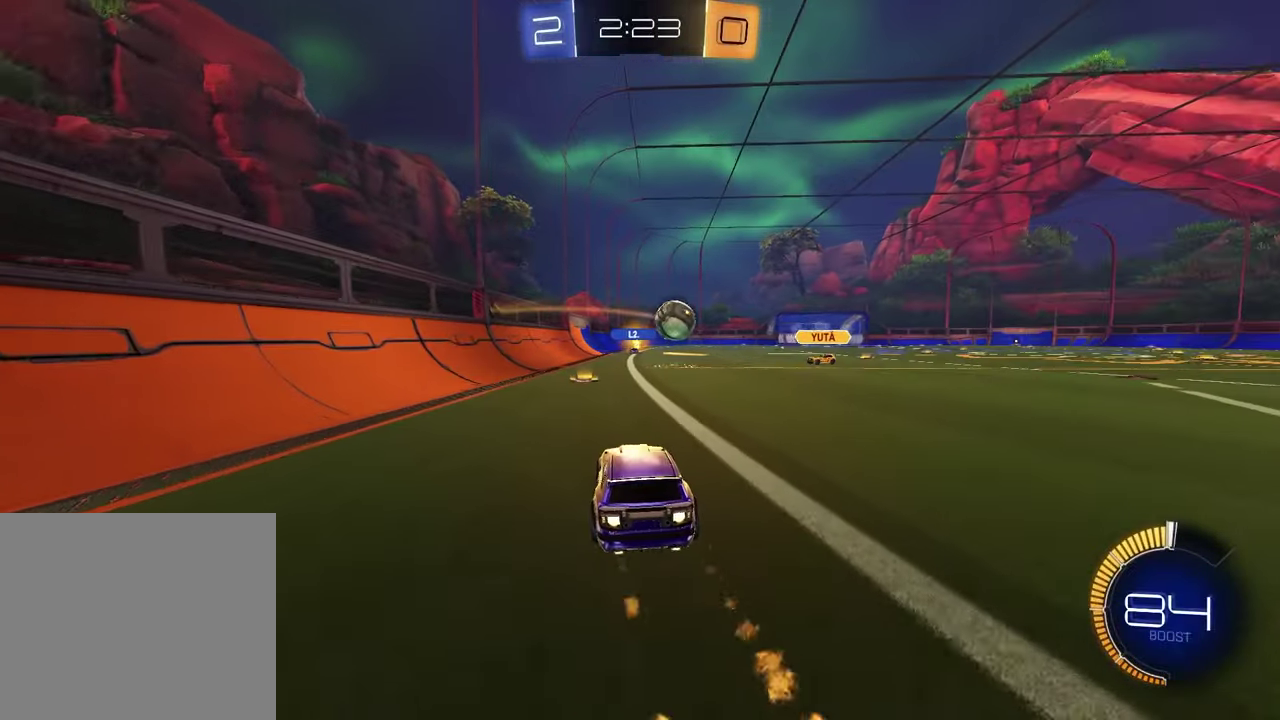
Gameplay with a controller (PlayStation layout); each line is a JSON object with the inputs held at the frame after it. "events" lists button and stick changes between this image and that frame as [ms after this image, input, new state], when the widget could be followed in between.
{"buttons": ["R2"], "left_stick": "right", "right_stick": "center", "events": [[300, "TRIANGLE", "down"], [300, "left_stick", "center"], [400, "TRIANGLE", "up"], [417, "R1", "up"], [500, "left_stick", "right"]]}
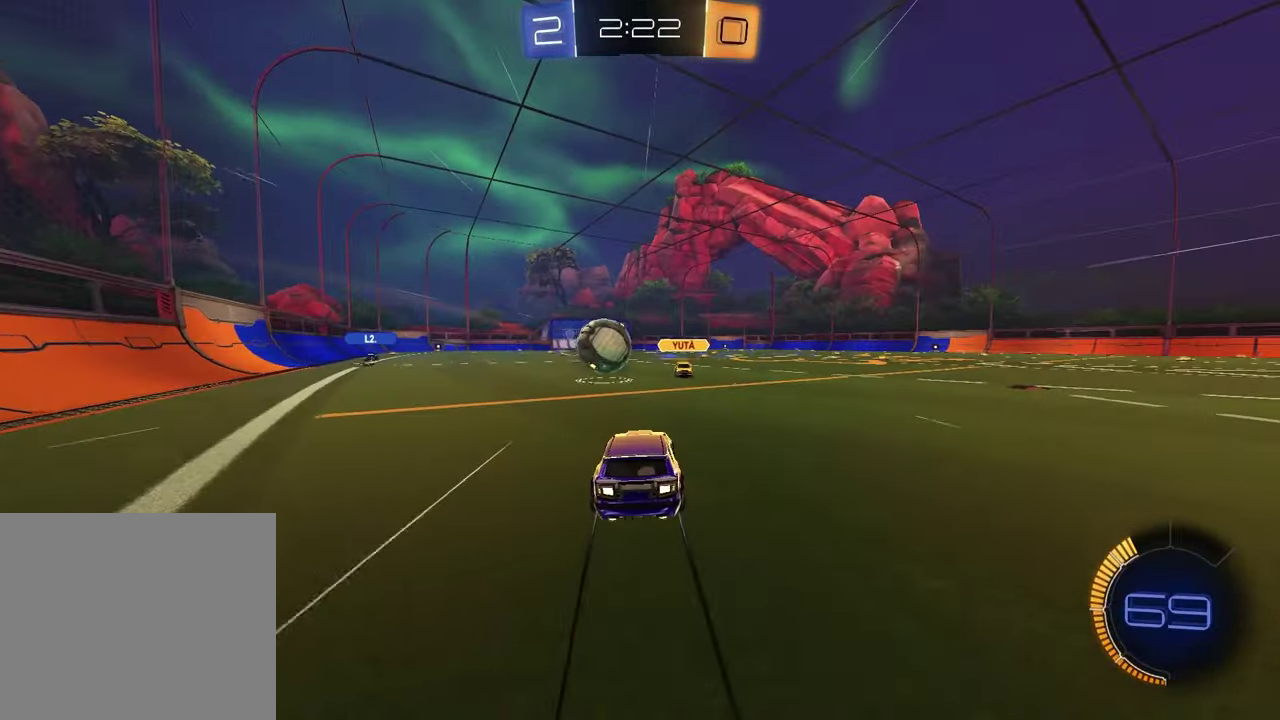
{"buttons": ["R2"], "left_stick": "right", "right_stick": "center", "events": [[100, "left_stick", "center"], [300, "left_stick", "left"], [400, "left_stick", "center"], [483, "left_stick", "right"]]}
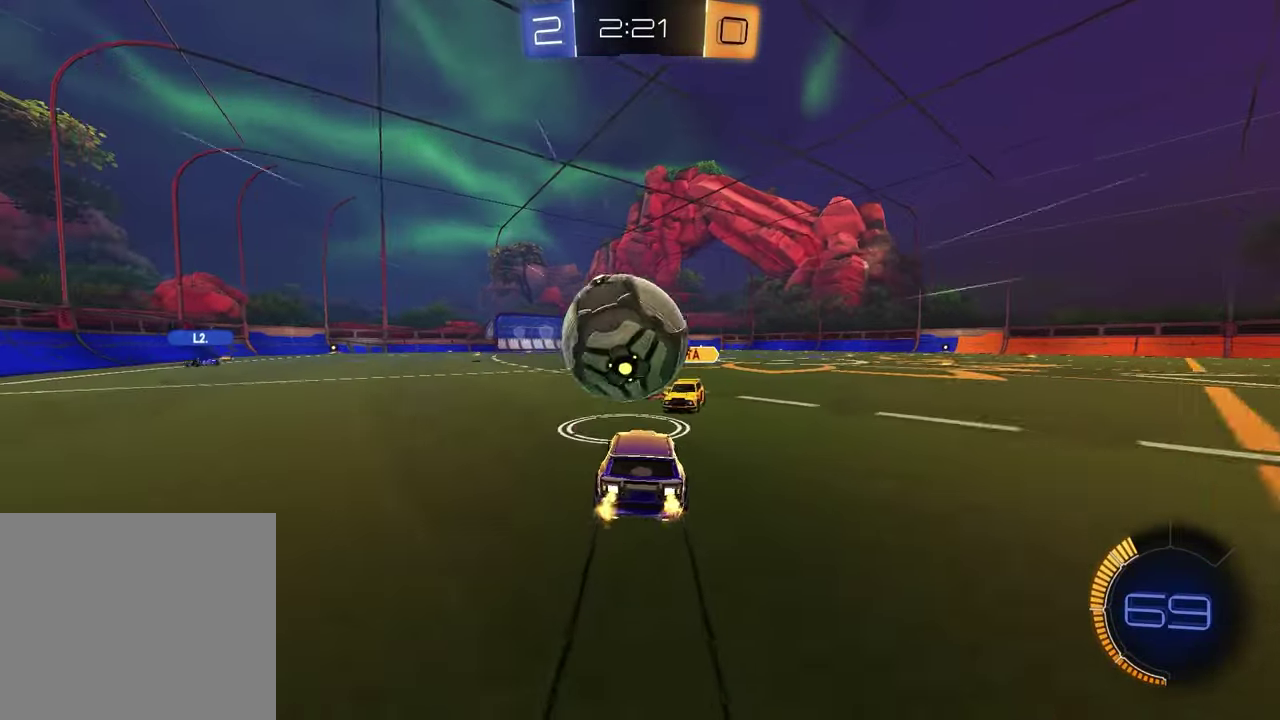
{"buttons": ["R1", "R2"], "left_stick": "center", "right_stick": "center", "events": [[100, "left_stick", "center"], [233, "R1", "down"]]}
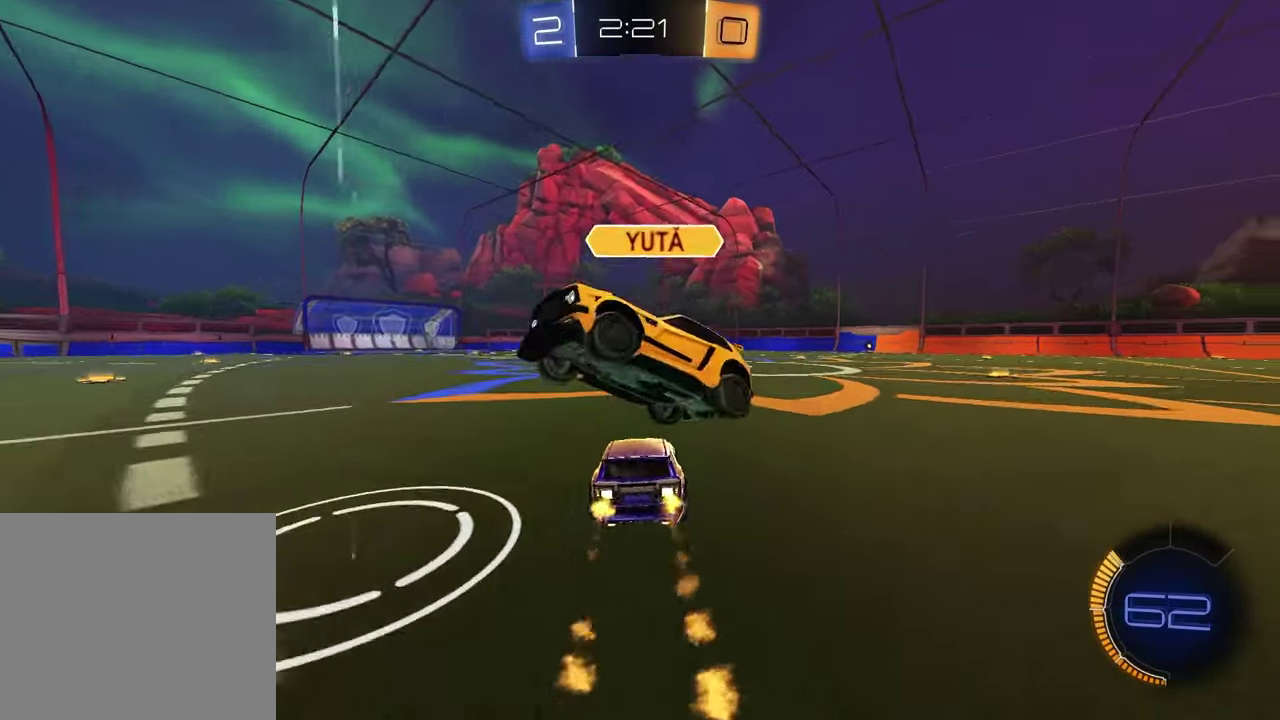
{"buttons": ["R2"], "left_stick": "center", "right_stick": "center", "events": [[50, "left_stick", "left"], [67, "TRIANGLE", "down"], [167, "R1", "up"], [167, "TRIANGLE", "up"], [200, "left_stick", "center"], [350, "TRIANGLE", "down"], [433, "TRIANGLE", "up"]]}
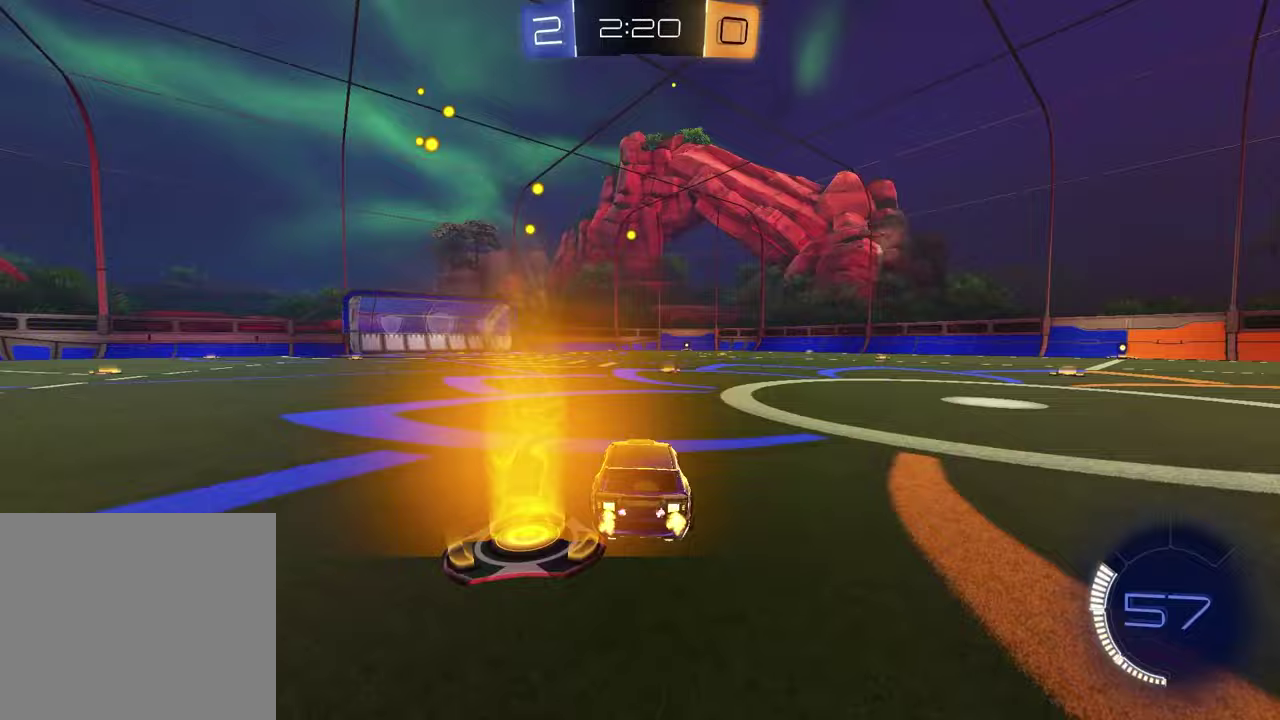
{"buttons": ["R2"], "left_stick": "down-left", "right_stick": "center", "events": [[67, "left_stick", "left"], [150, "CROSS", "down"], [217, "CROSS", "up"], [217, "left_stick", "up-right"], [283, "CROSS", "down"], [350, "left_stick", "down"], [417, "CROSS", "up"], [433, "left_stick", "down-left"]]}
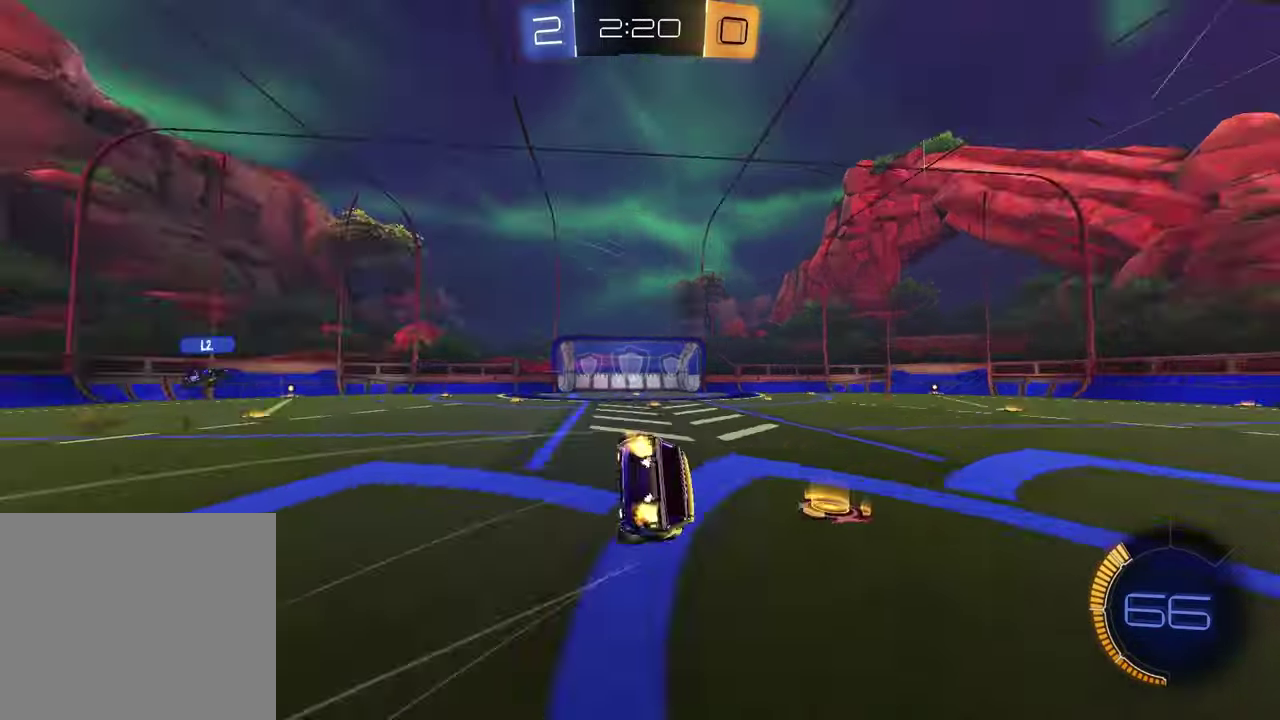
{"buttons": ["SQUARE", "R2"], "left_stick": "down-right", "right_stick": "center", "events": [[17, "TRIANGLE", "down"], [117, "left_stick", "down"], [133, "TRIANGLE", "up"], [200, "SQUARE", "down"], [233, "left_stick", "up-left"], [350, "left_stick", "down-right"]]}
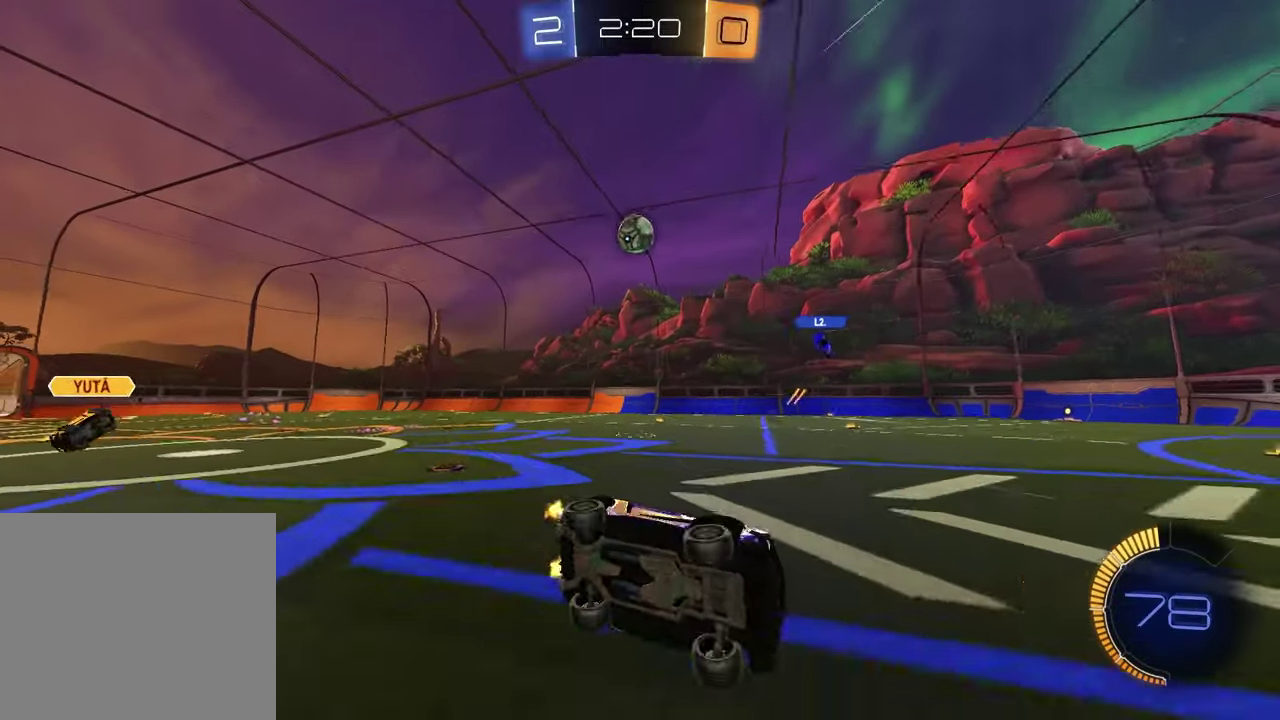
{"buttons": ["R2"], "left_stick": "center", "right_stick": "center", "events": [[67, "SQUARE", "up"], [83, "left_stick", "right"], [150, "left_stick", "center"], [433, "left_stick", "right"], [483, "left_stick", "center"]]}
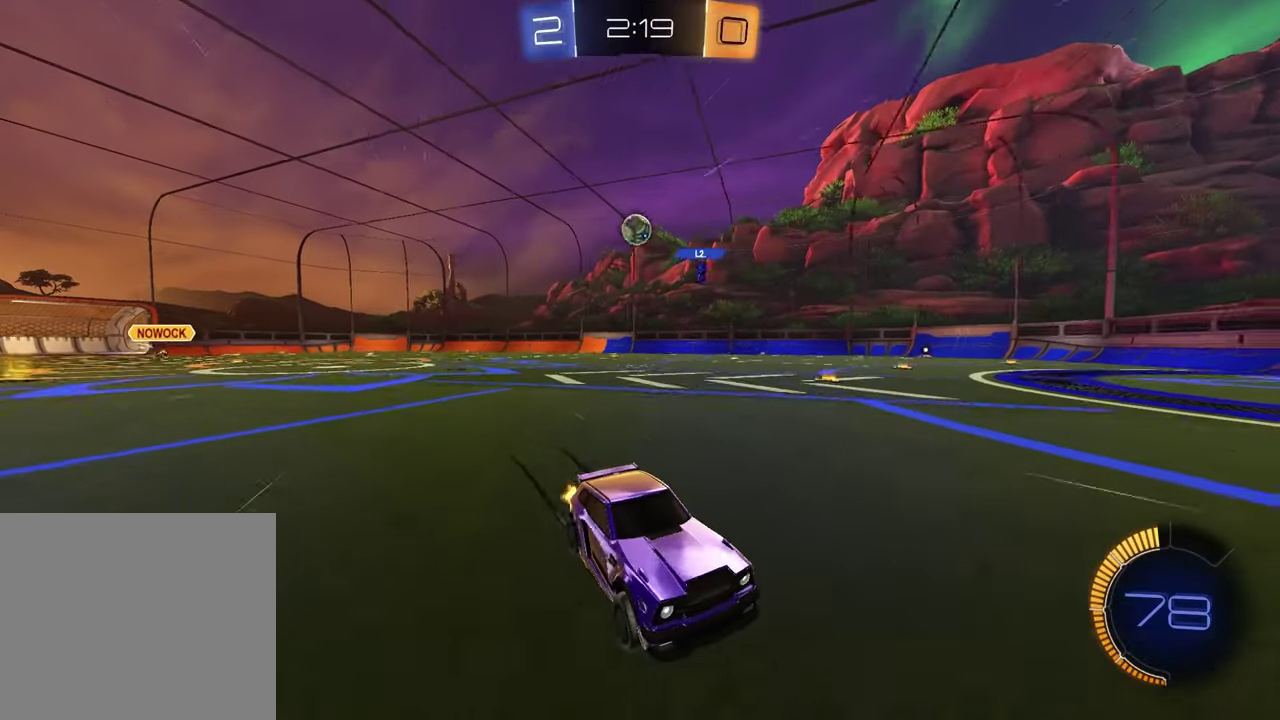
{"buttons": ["R2"], "left_stick": "left", "right_stick": "center", "events": [[200, "left_stick", "left"], [300, "L1", "down"], [450, "L1", "up"]]}
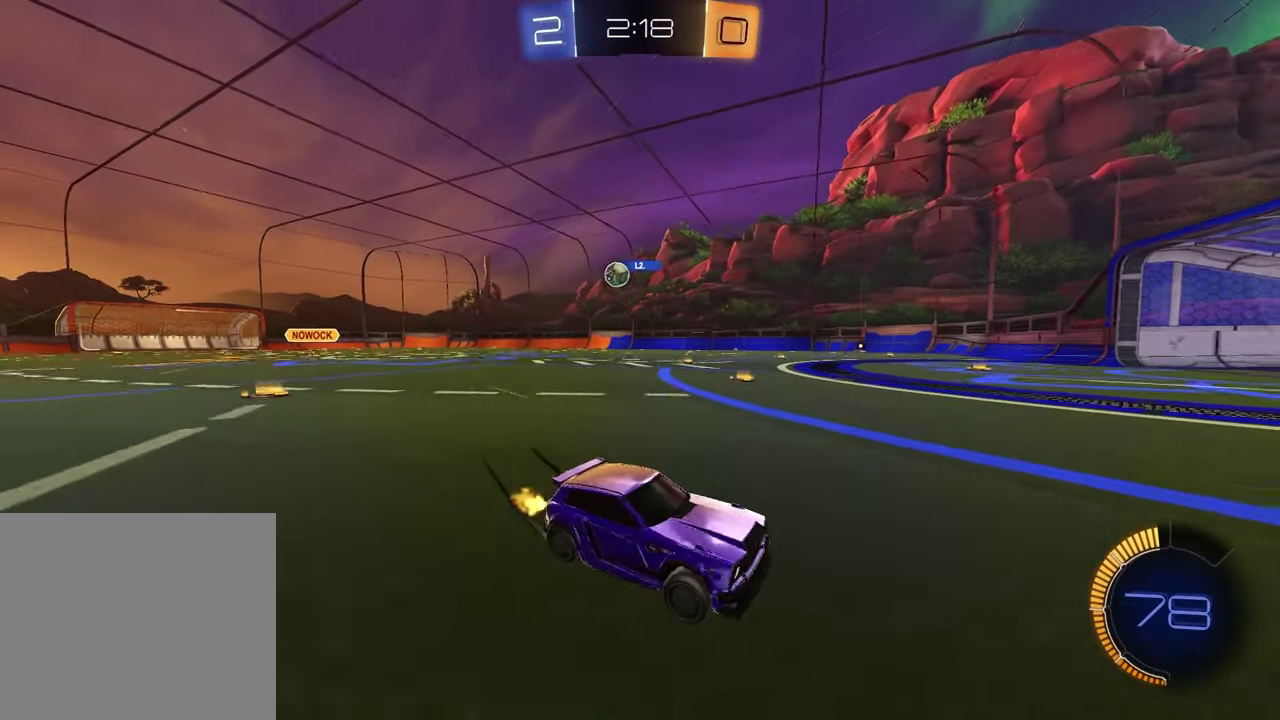
{"buttons": ["L1"], "left_stick": "right", "right_stick": "center", "events": [[33, "left_stick", "center"], [317, "R2", "up"], [317, "left_stick", "right"], [383, "L1", "down"]]}
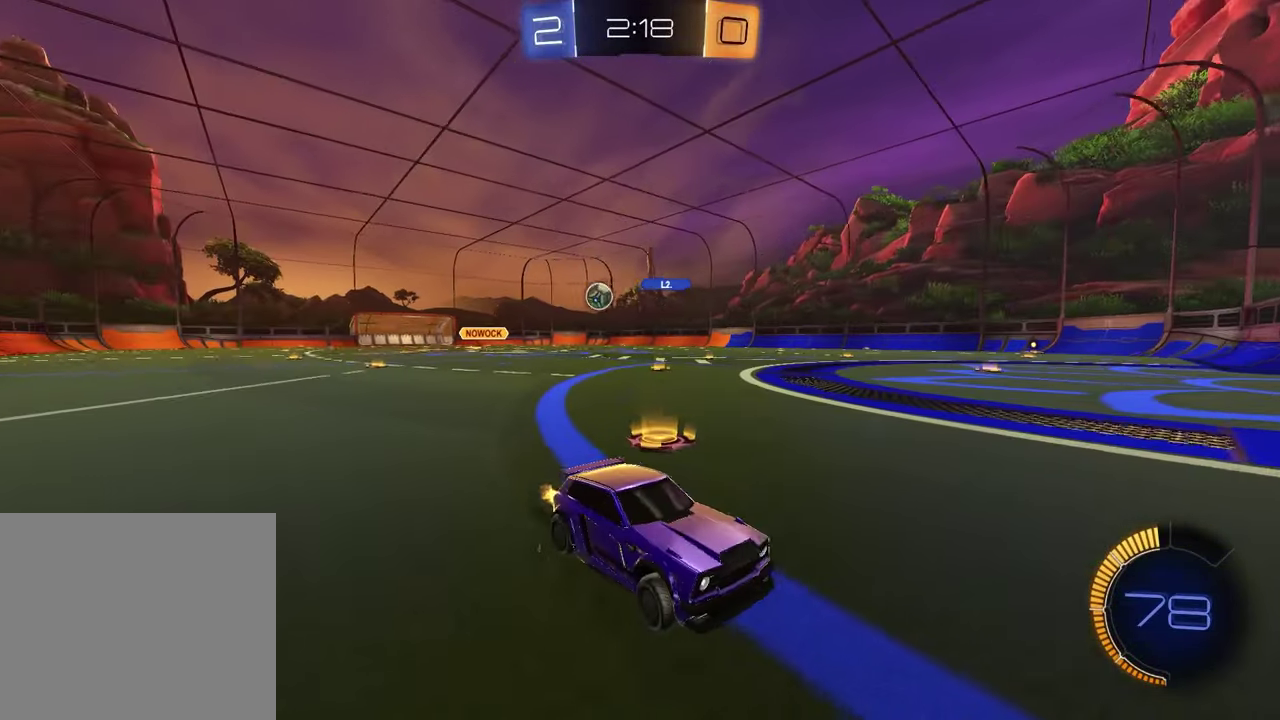
{"buttons": [], "left_stick": "right", "right_stick": "center", "events": [[33, "L1", "up"], [233, "L2", "down"], [317, "L2", "up"]]}
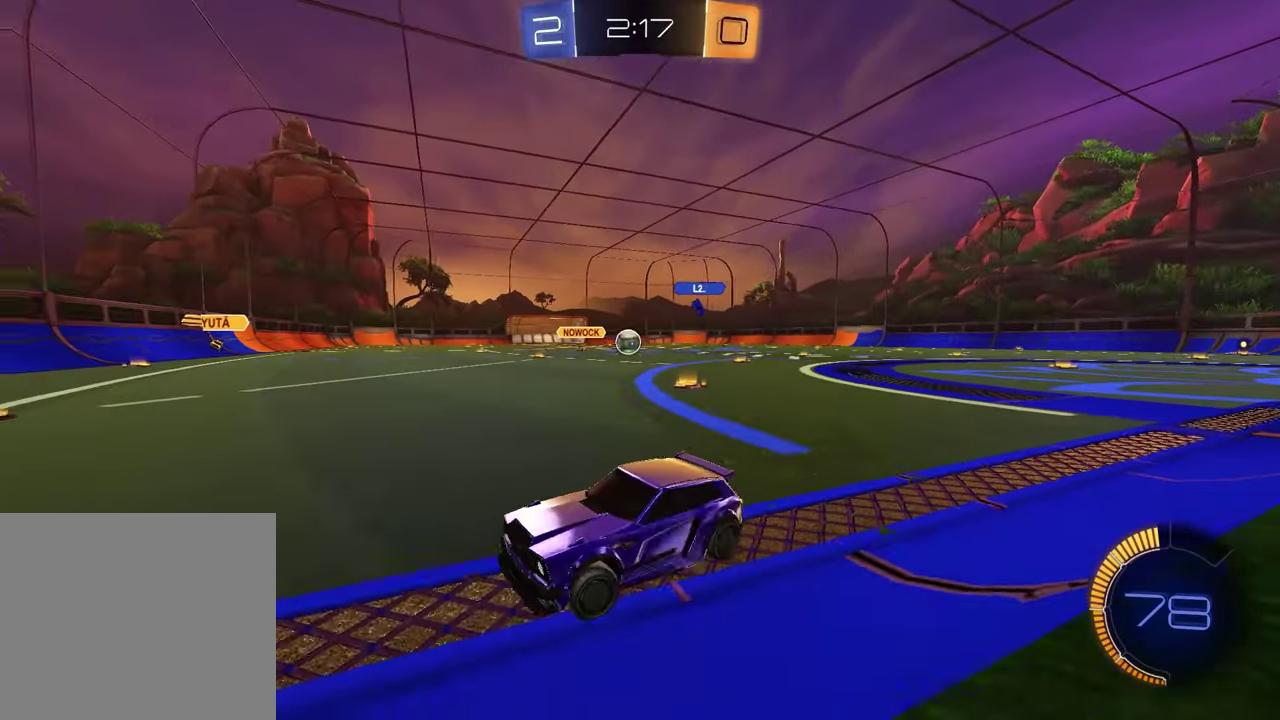
{"buttons": ["R2"], "left_stick": "right", "right_stick": "center", "events": [[67, "L2", "down"], [200, "L2", "up"], [233, "R2", "down"]]}
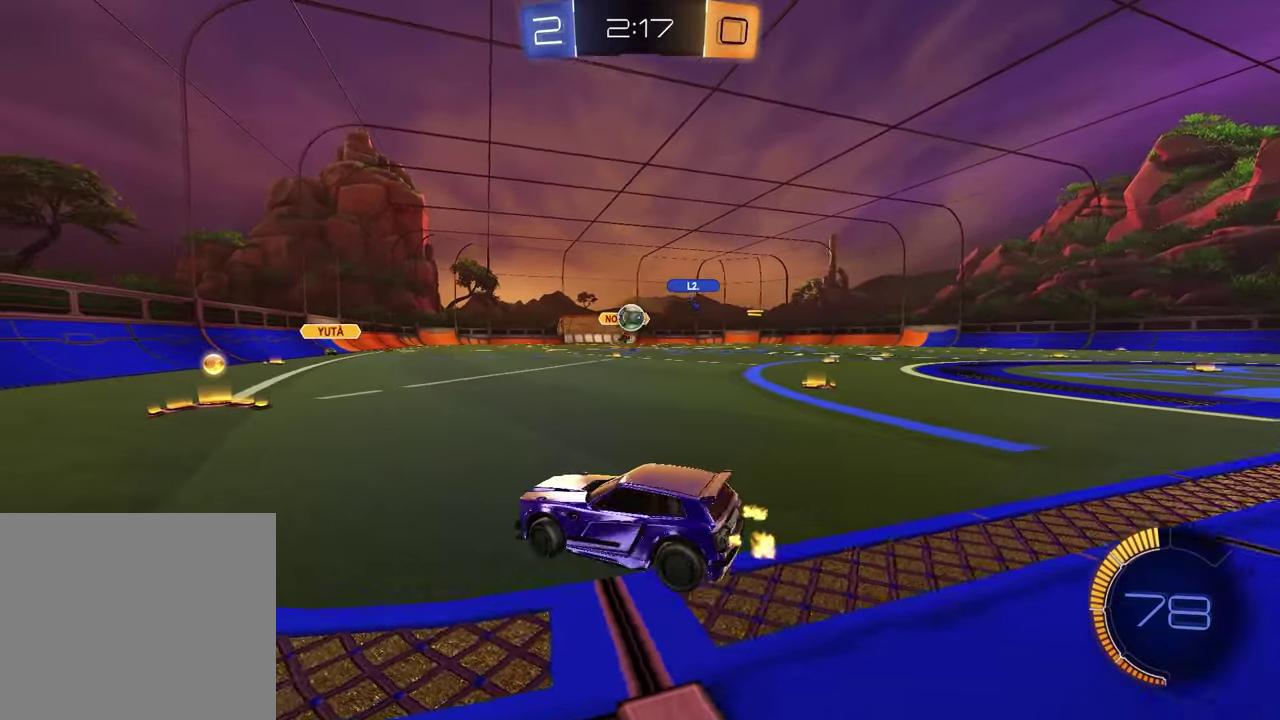
{"buttons": [], "left_stick": "right", "right_stick": "center", "events": [[133, "R2", "up"]]}
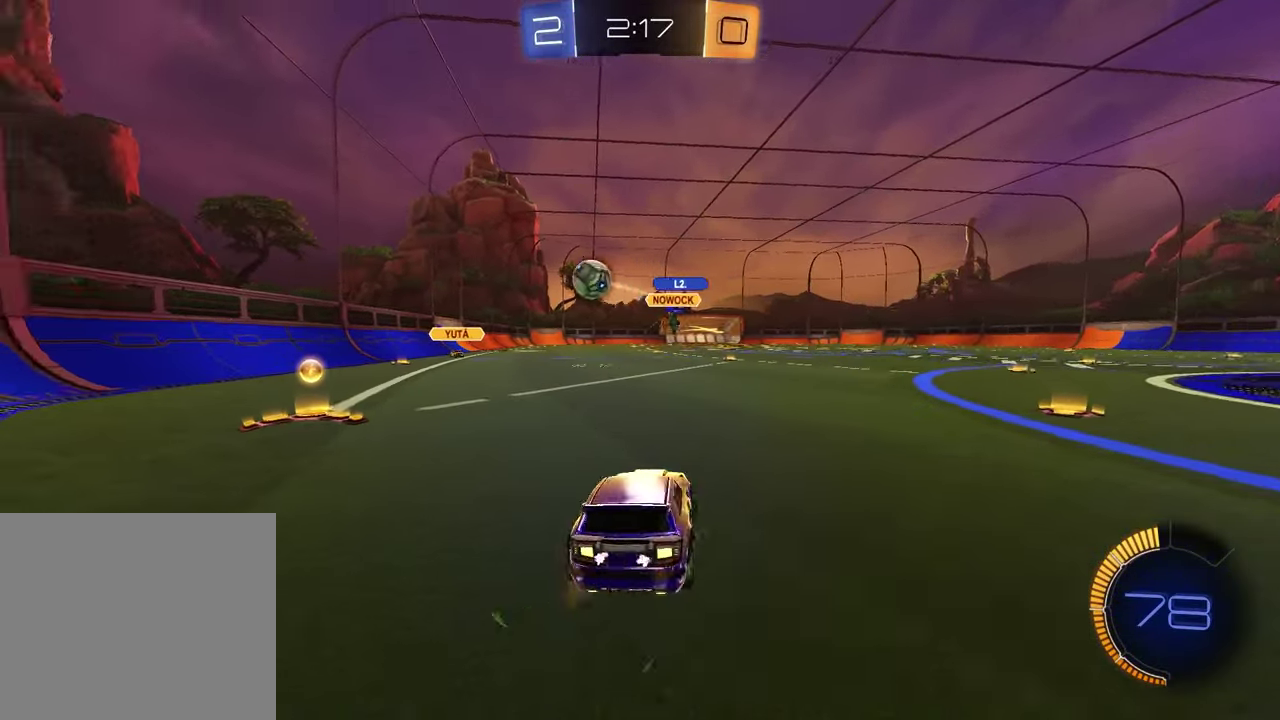
{"buttons": [], "left_stick": "center", "right_stick": "center", "events": [[367, "left_stick", "center"]]}
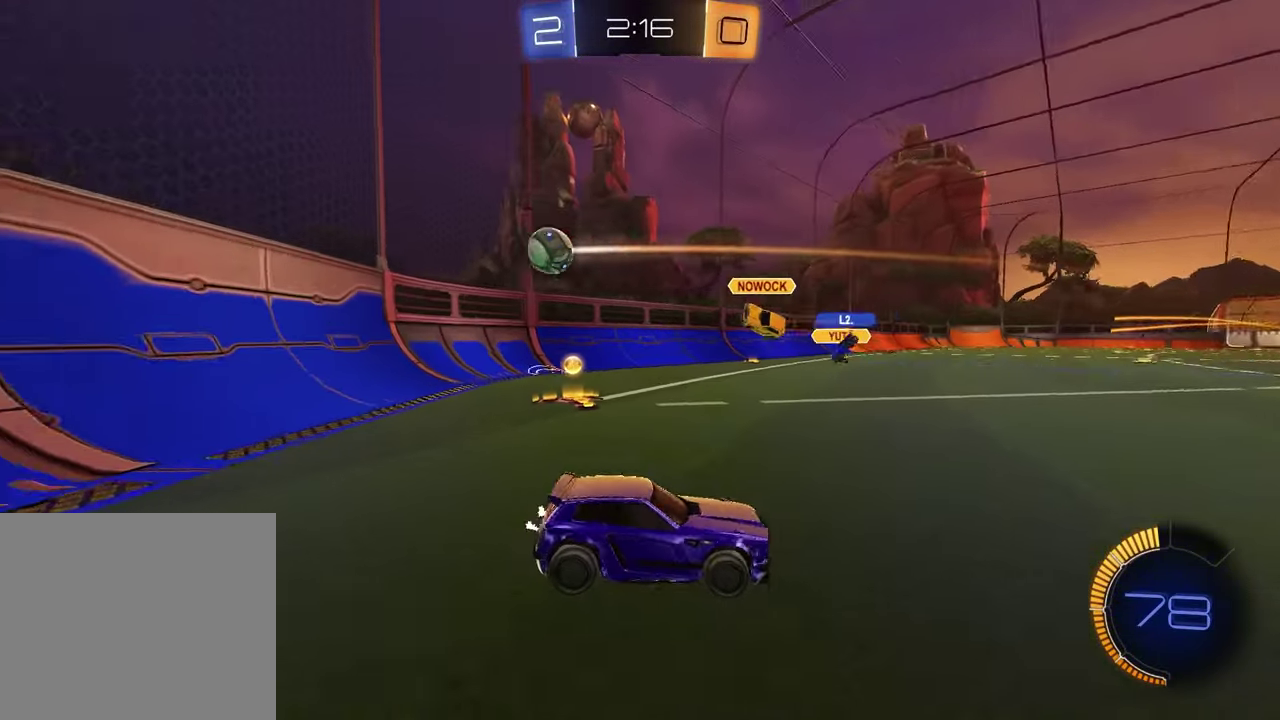
{"buttons": ["R2"], "left_stick": "right", "right_stick": "center", "events": [[50, "R2", "down"], [50, "left_stick", "right"]]}
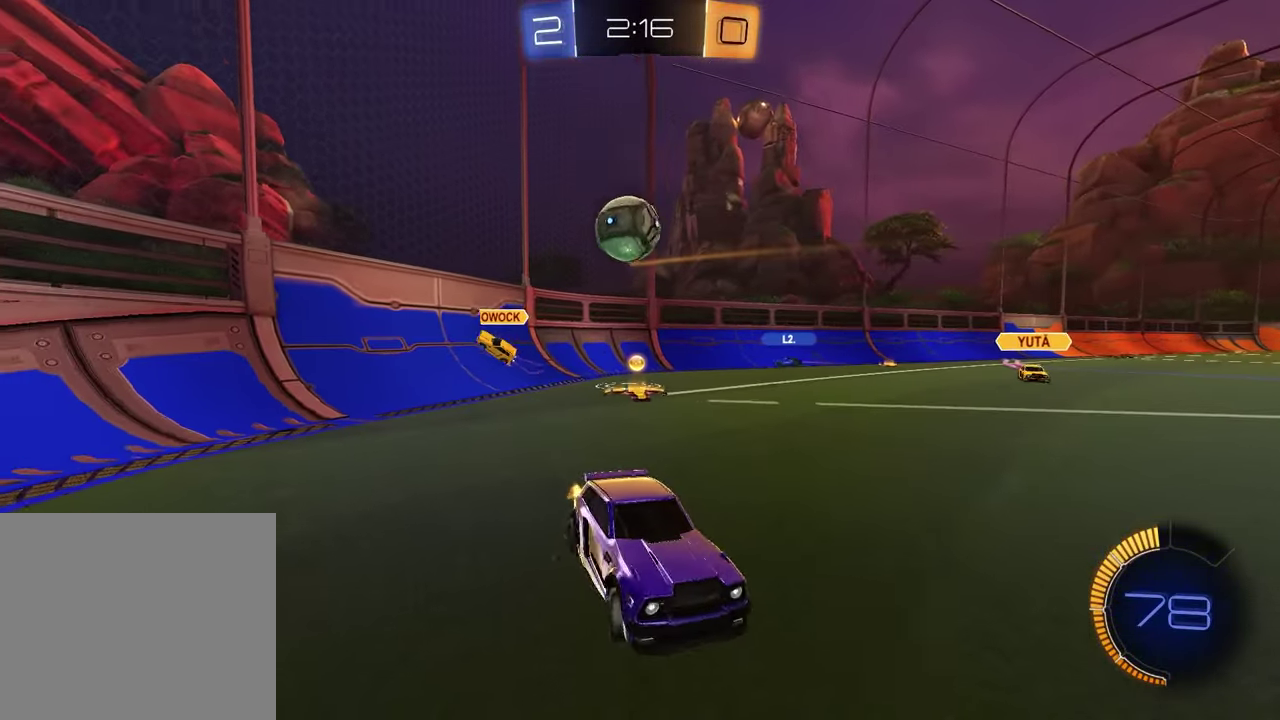
{"buttons": ["CROSS", "L2"], "left_stick": "down-right", "right_stick": "center", "events": [[183, "left_stick", "center"], [317, "R2", "up"], [383, "left_stick", "down-right"], [417, "L2", "down"], [450, "CROSS", "down"]]}
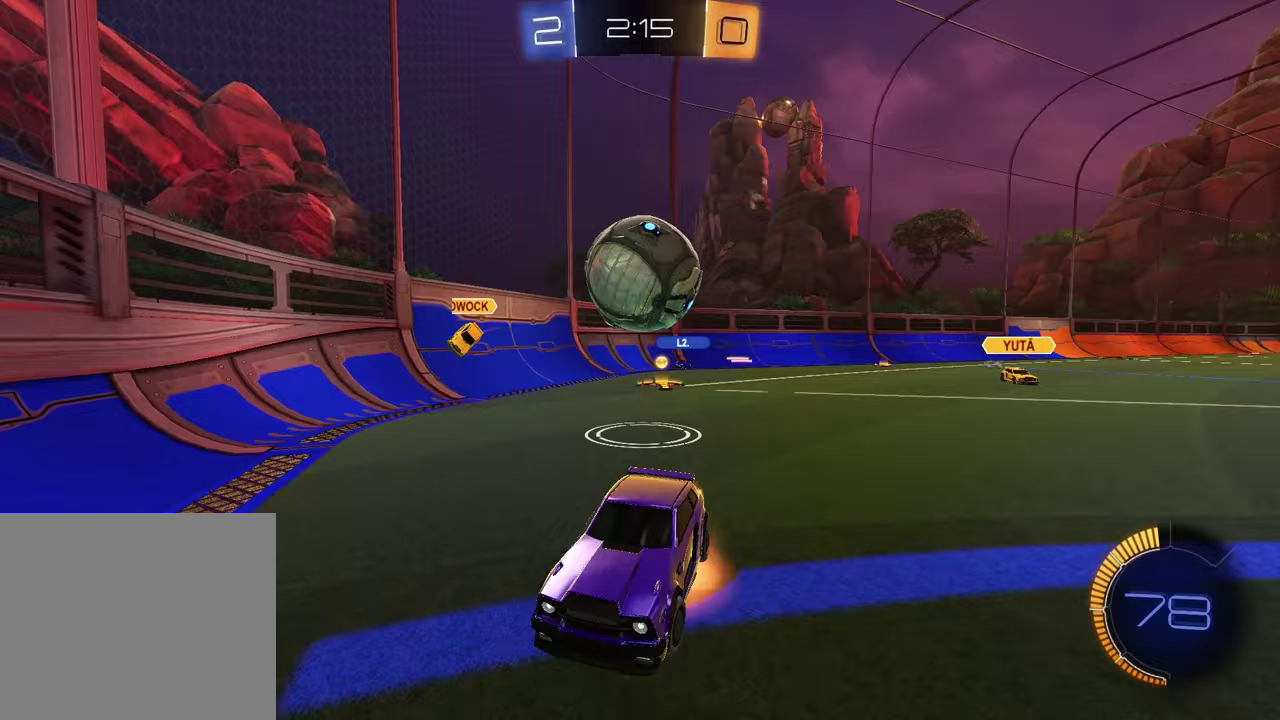
{"buttons": ["R2"], "left_stick": "up-left", "right_stick": "center"}
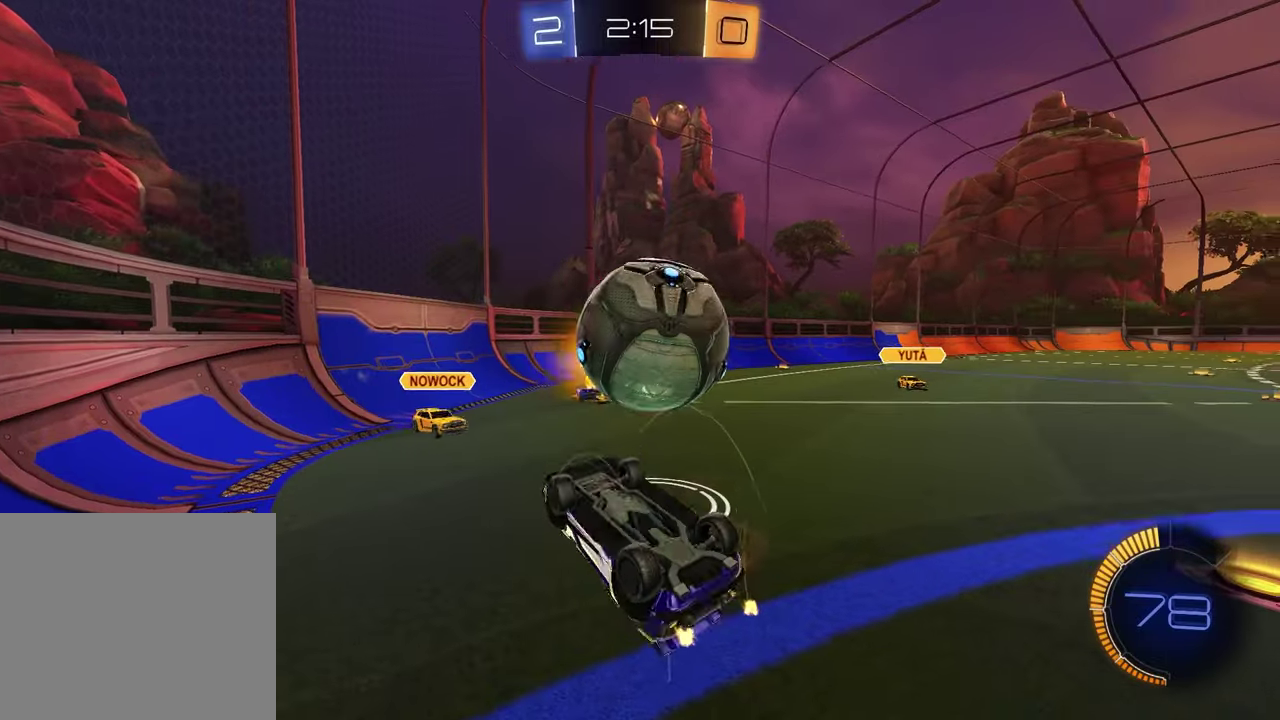
{"buttons": ["R2"], "left_stick": "center", "right_stick": "center"}
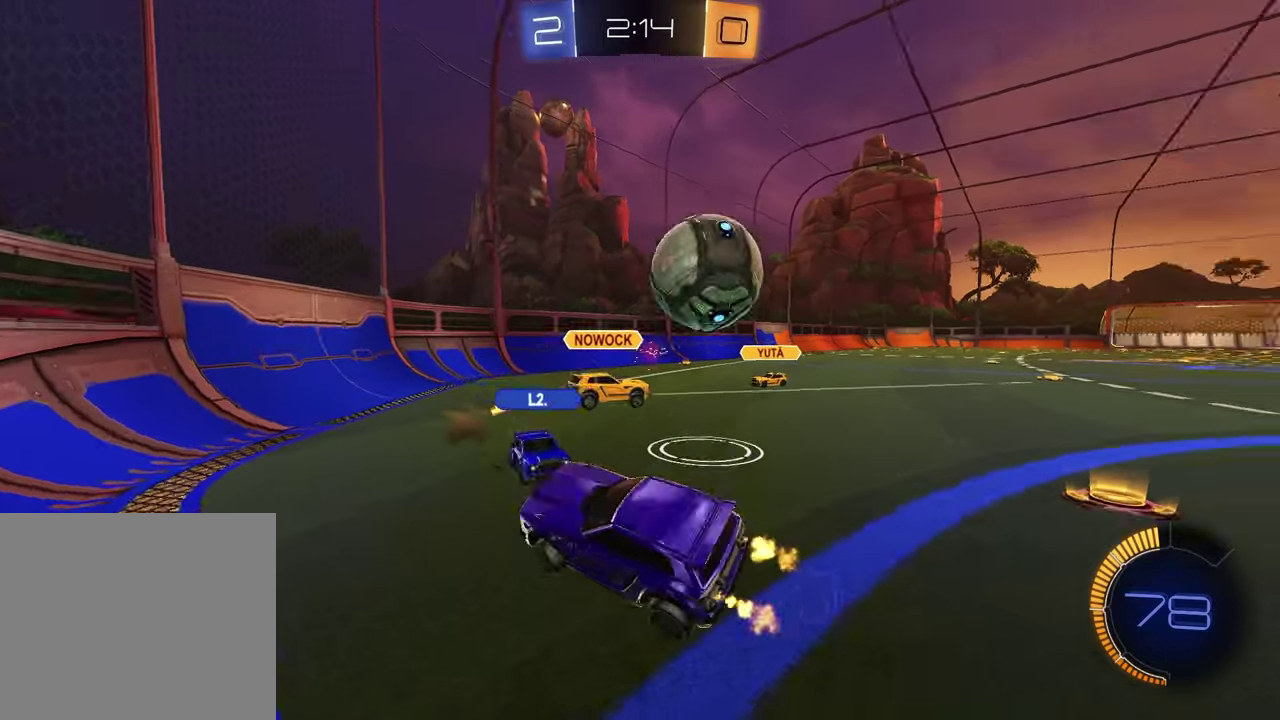
{"buttons": ["CROSS", "L2"], "left_stick": "down-right", "right_stick": "center", "events": [[17, "L2", "down"], [33, "R2", "up"], [450, "CROSS", "down"], [450, "left_stick", "down-right"]]}
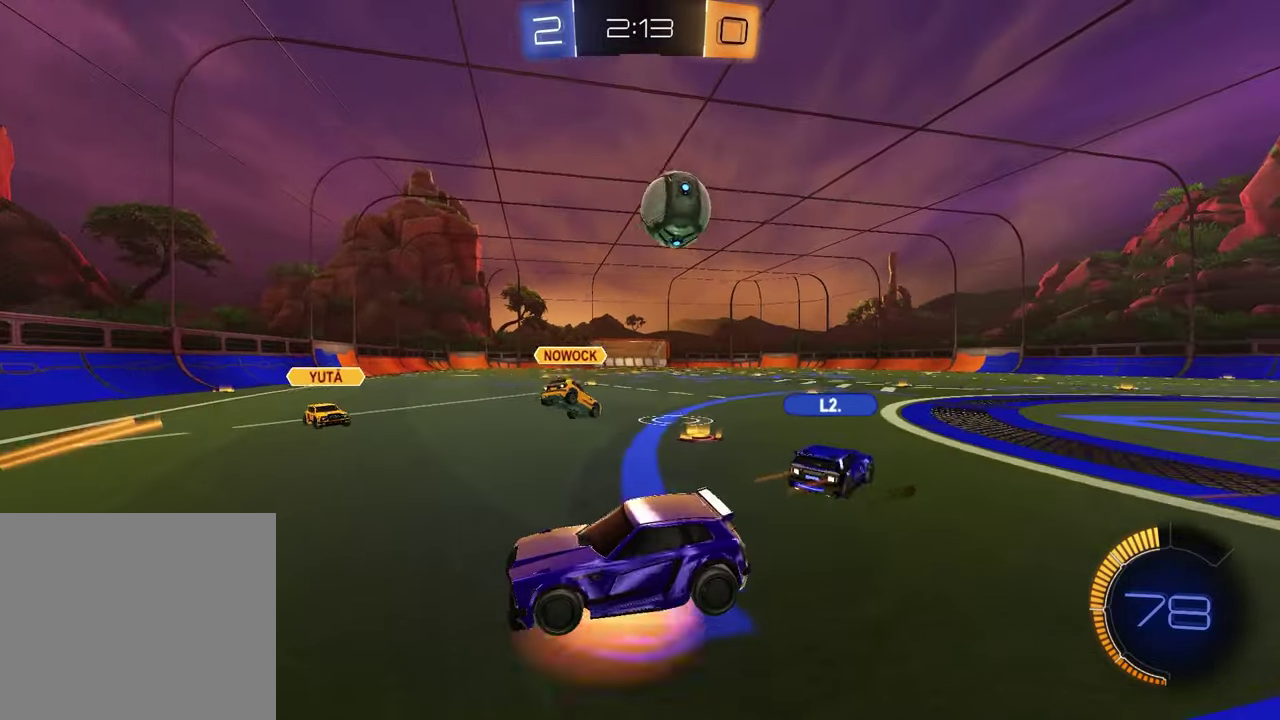
{"buttons": ["SQUARE", "R2"], "left_stick": "up-right", "right_stick": "center", "events": [[17, "CROSS", "up"], [17, "L2", "up"], [50, "left_stick", "down"], [83, "CROSS", "down"], [217, "CROSS", "up"], [317, "left_stick", "center"], [333, "R2", "down"], [433, "SQUARE", "down"], [433, "left_stick", "up-right"]]}
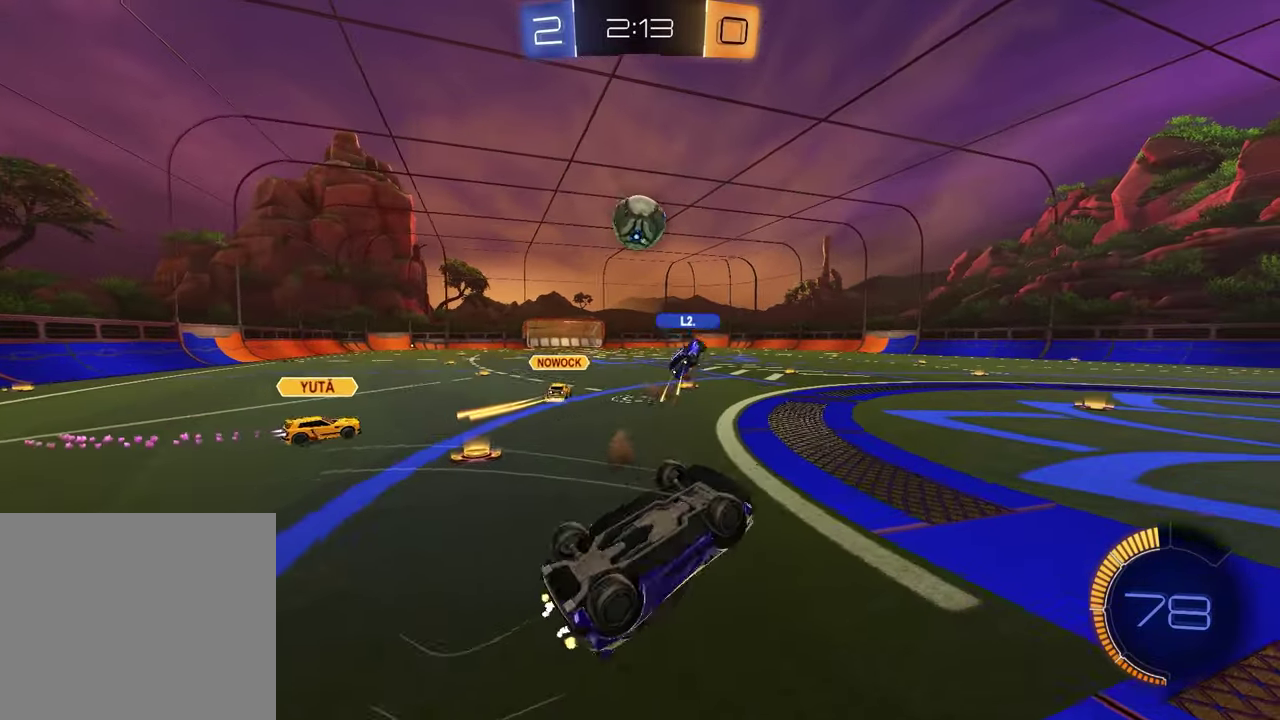
{"buttons": ["R2"], "left_stick": "up-right", "right_stick": "center", "events": [[417, "SQUARE", "up"]]}
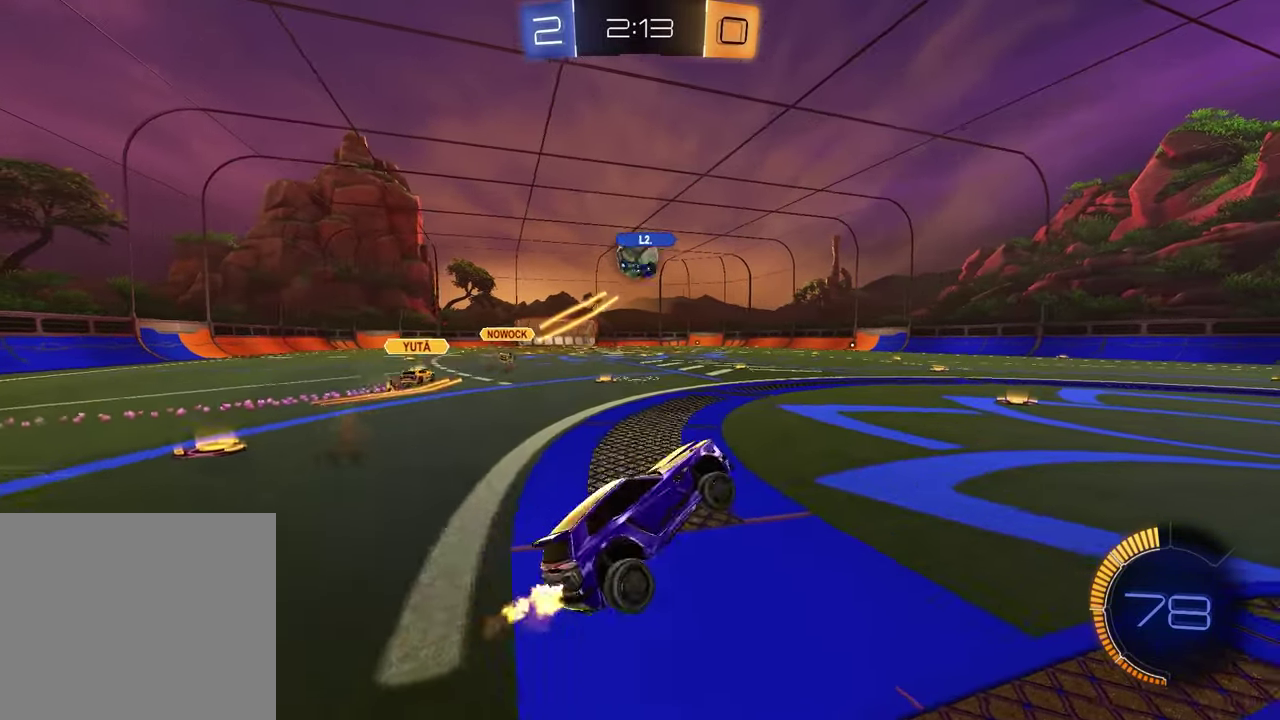
{"buttons": ["R1", "R2"], "left_stick": "left", "right_stick": "center", "events": [[50, "left_stick", "up"], [117, "left_stick", "center"], [333, "R1", "down"], [350, "left_stick", "left"]]}
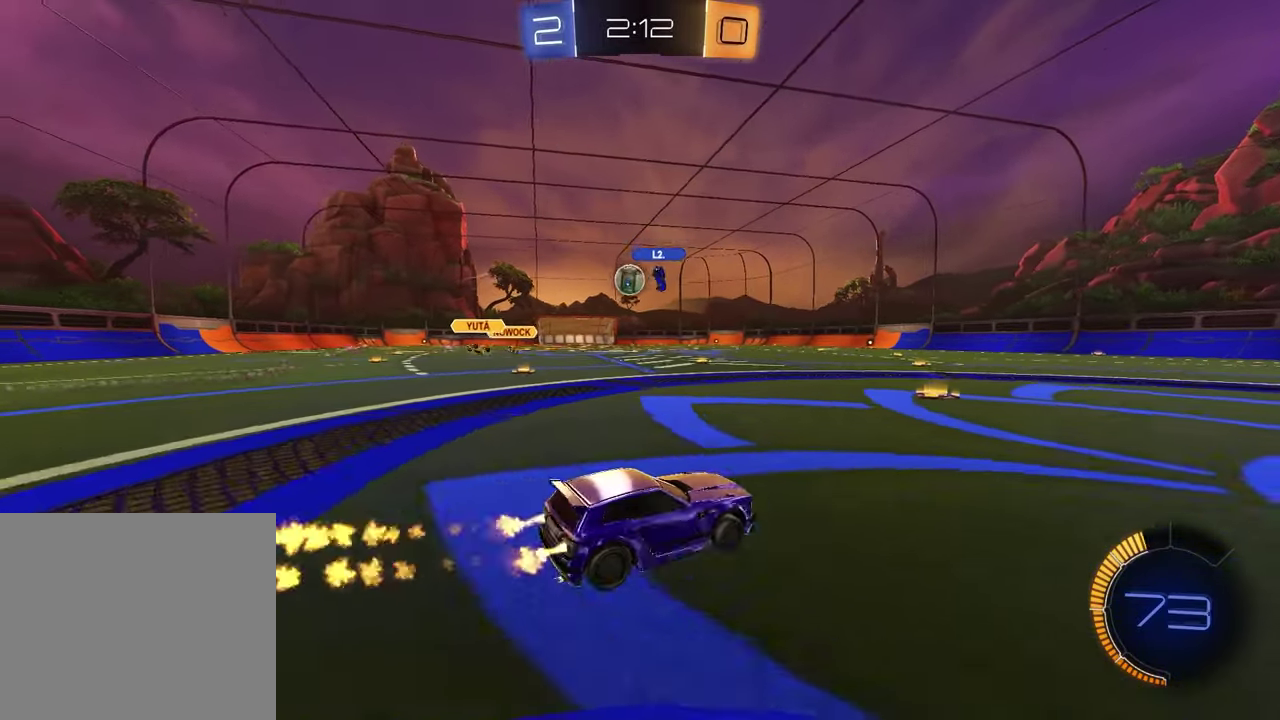
{"buttons": ["R2"], "left_stick": "center", "right_stick": "center", "events": [[67, "left_stick", "center"], [267, "left_stick", "left"], [350, "R1", "up"], [367, "left_stick", "center"]]}
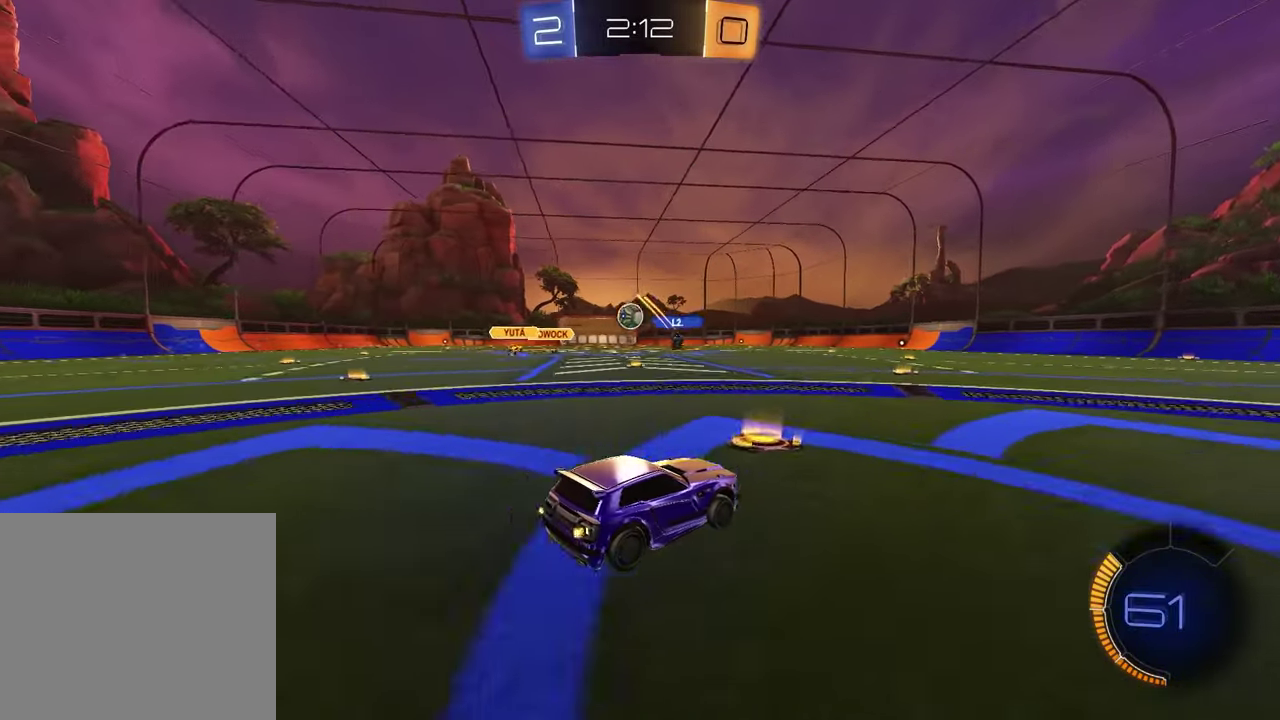
{"buttons": ["R2"], "left_stick": "left", "right_stick": "center", "events": [[183, "R1", "down"], [333, "R1", "up"], [483, "left_stick", "left"]]}
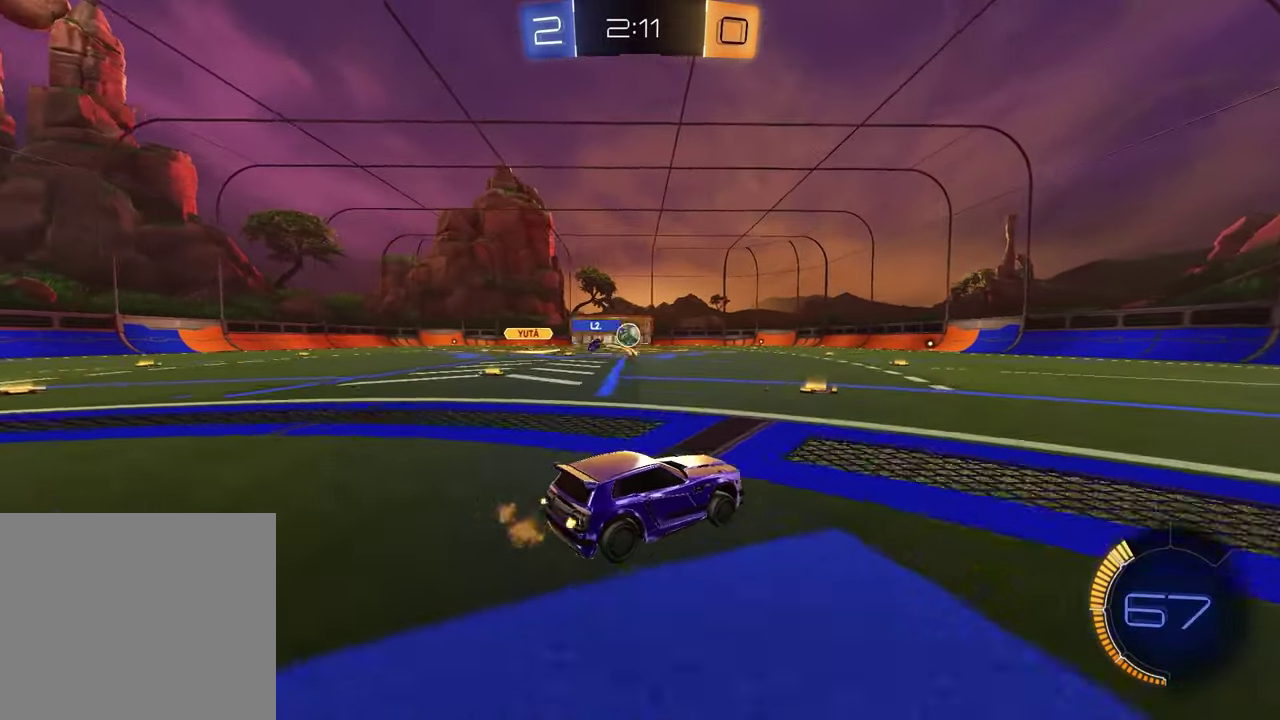
{"buttons": ["R1", "R2"], "left_stick": "right", "right_stick": "center", "events": [[283, "left_stick", "center"], [333, "left_stick", "right"], [400, "R1", "down"]]}
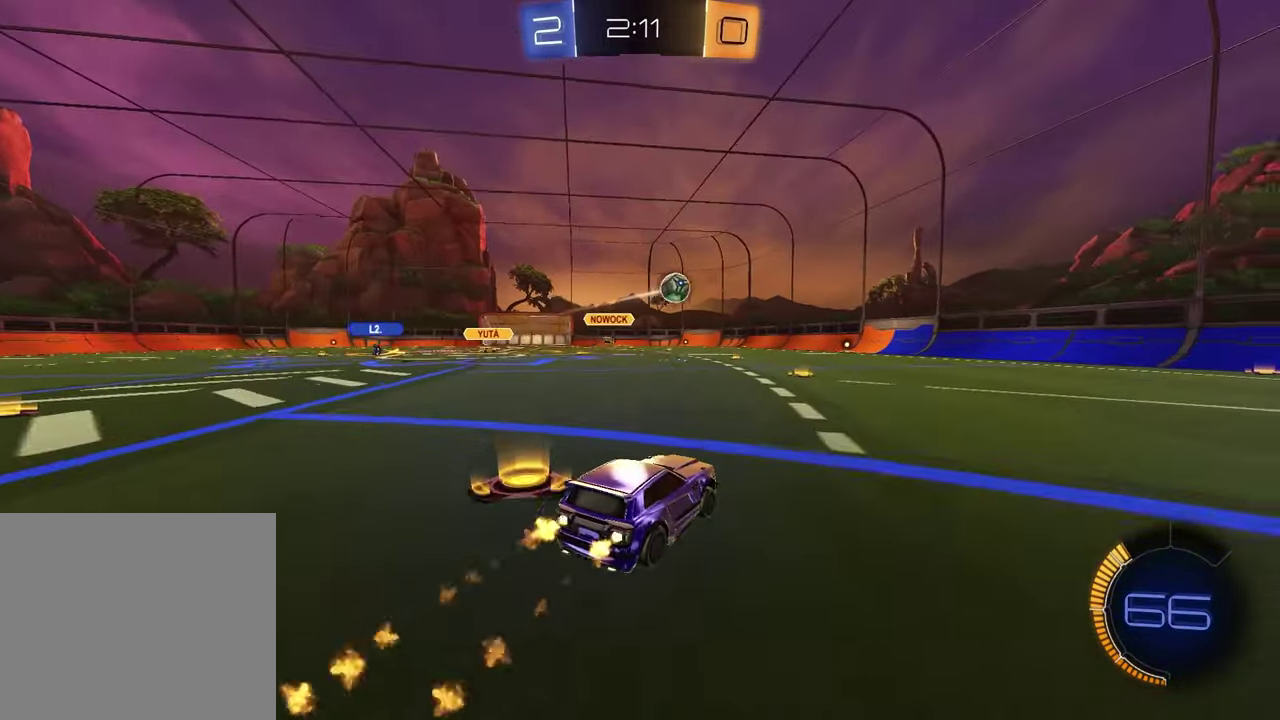
{"buttons": ["L2"], "left_stick": "left", "right_stick": "center", "events": [[50, "R1", "up"], [317, "R2", "up"], [383, "left_stick", "center"], [433, "left_stick", "left"], [483, "L2", "down"]]}